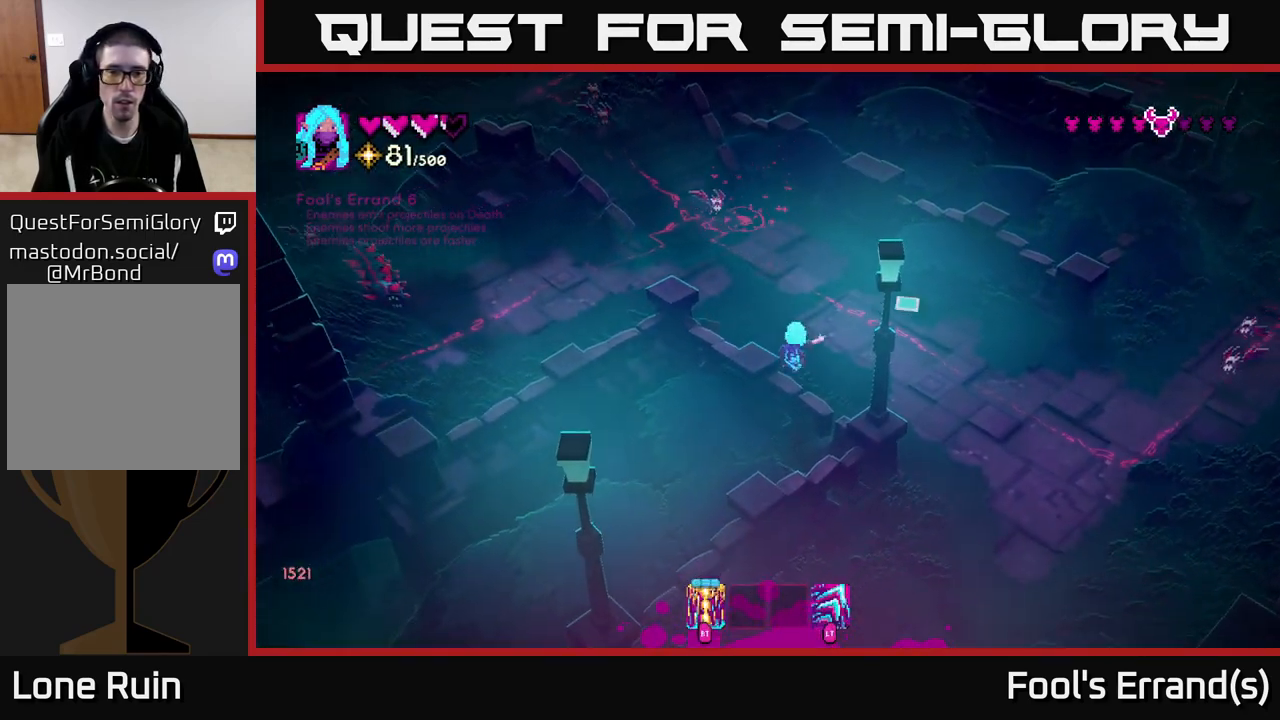
Gameplay with a controller (Xbox layout); each line is a JSON object with the inputs held at the frame after it. "events" lists button and stick changes between this image and that frame as [ms after this image, input, new state], when the widget could be followed in between. Not read: L3 R3.
{"buttons": [], "left_stick": "down", "right_stick": "right", "events": [[33, "right_stick", "right"], [233, "R2", "down"], [350, "R2", "up"], [433, "left_stick", "down"]]}
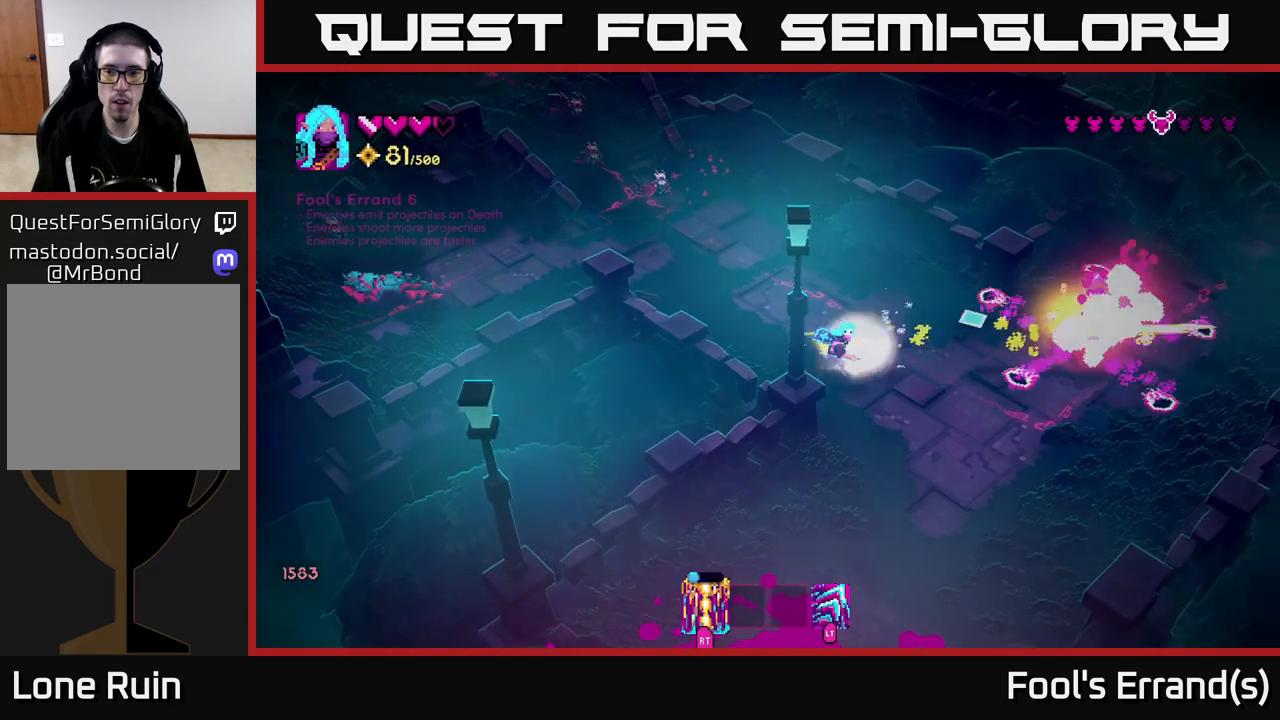
{"buttons": [], "left_stick": "right", "right_stick": "up-right", "events": [[100, "right_stick", "up-right"], [200, "L2", "down"], [300, "left_stick", "down-right"], [317, "L2", "up"], [417, "left_stick", "right"]]}
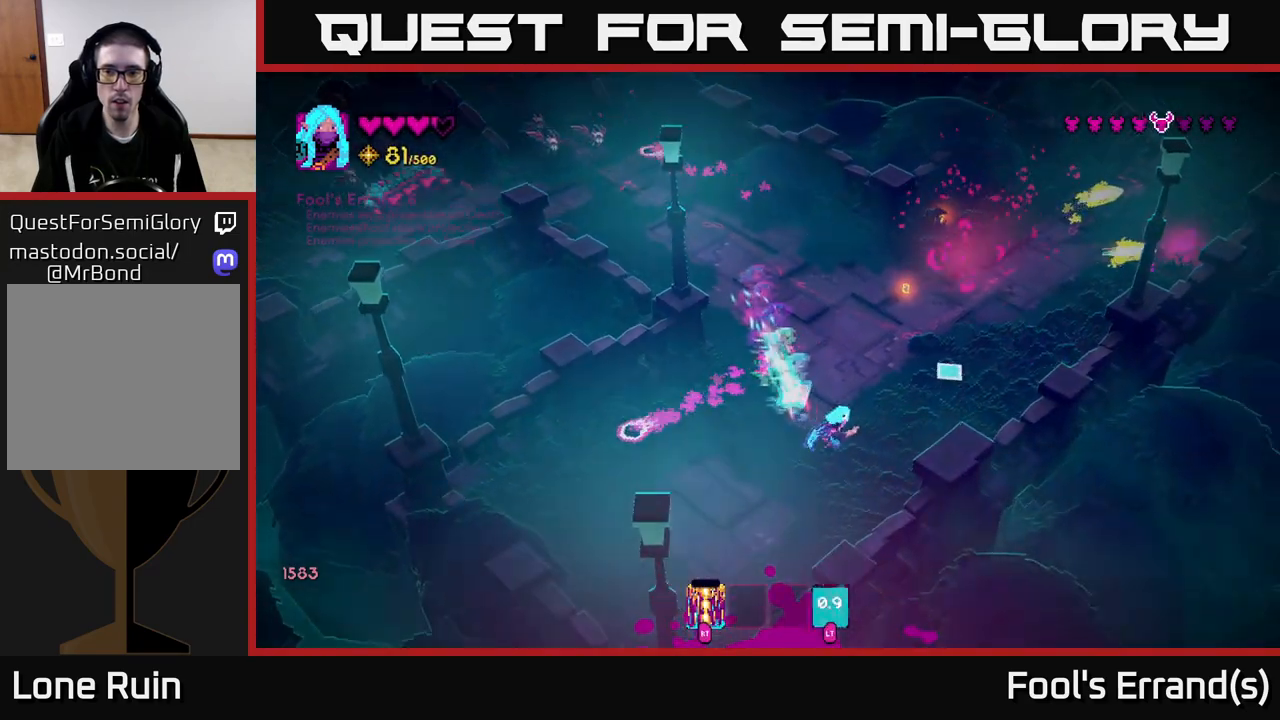
{"buttons": [], "left_stick": "up", "right_stick": "up-right", "events": [[67, "left_stick", "up-right"], [433, "left_stick", "up"]]}
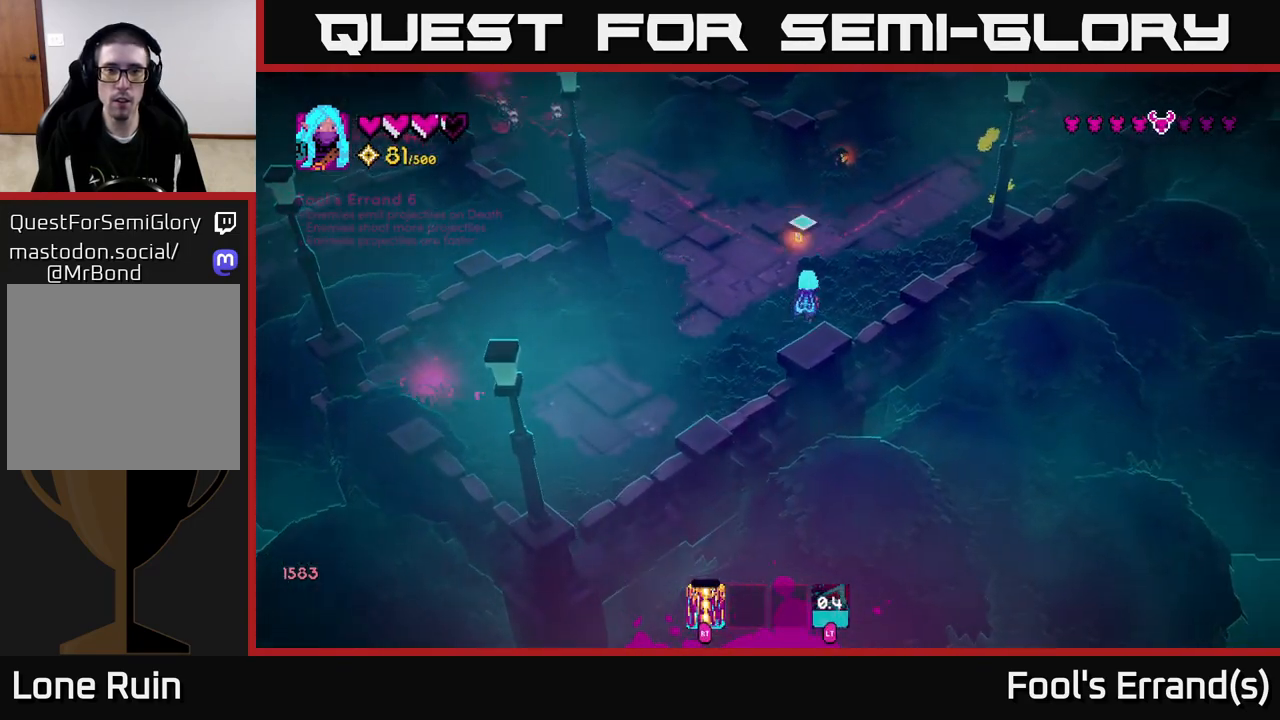
{"buttons": ["R2"], "left_stick": "up-left", "right_stick": "up-left", "events": [[83, "right_stick", "up-left"], [317, "left_stick", "up-left"], [417, "R2", "down"]]}
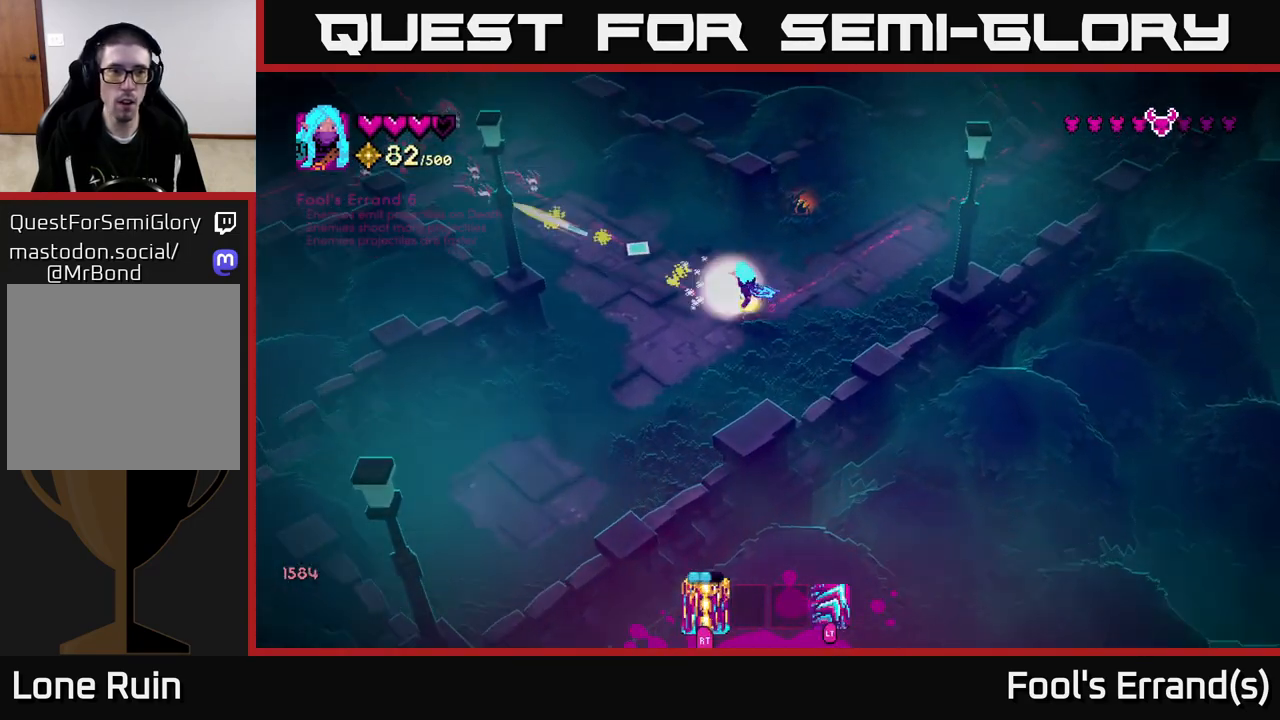
{"buttons": [], "left_stick": "up-right", "right_stick": "up-left", "events": [[17, "R2", "up"], [17, "left_stick", "up"], [133, "left_stick", "up-right"]]}
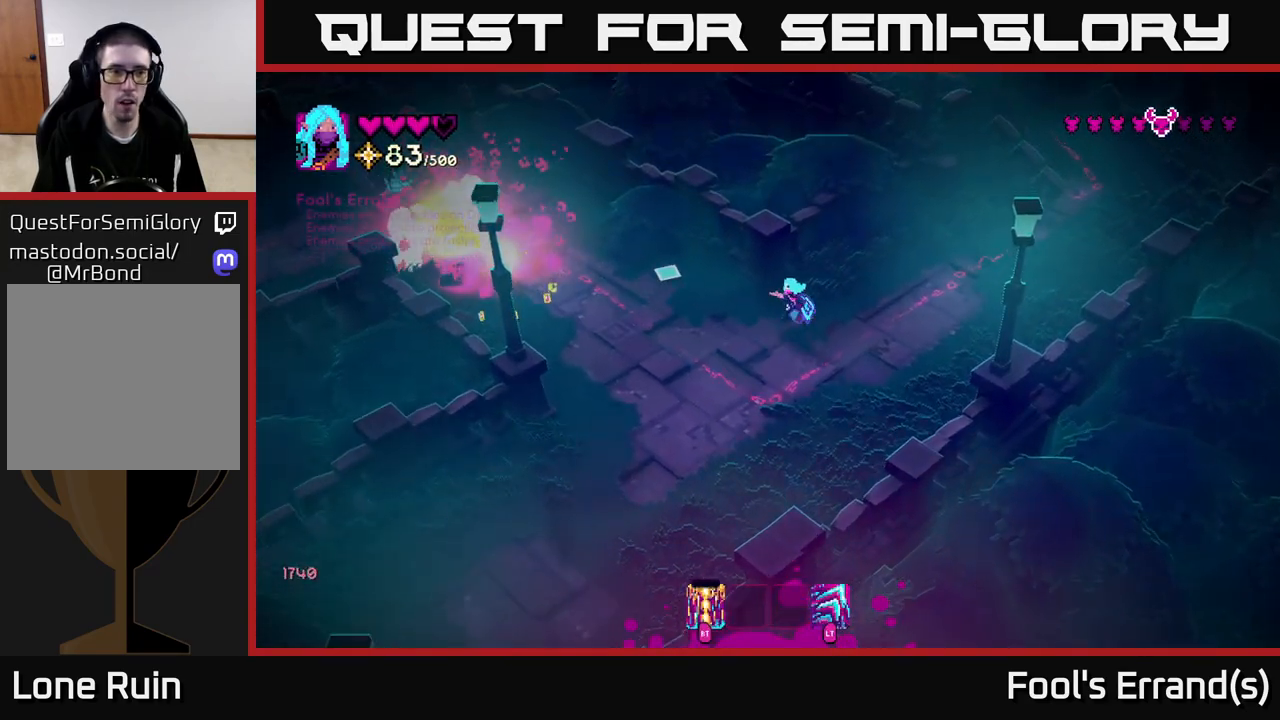
{"buttons": [], "left_stick": "down-left", "right_stick": "up-left", "events": [[17, "left_stick", "right"], [200, "left_stick", "center"], [350, "left_stick", "down-left"]]}
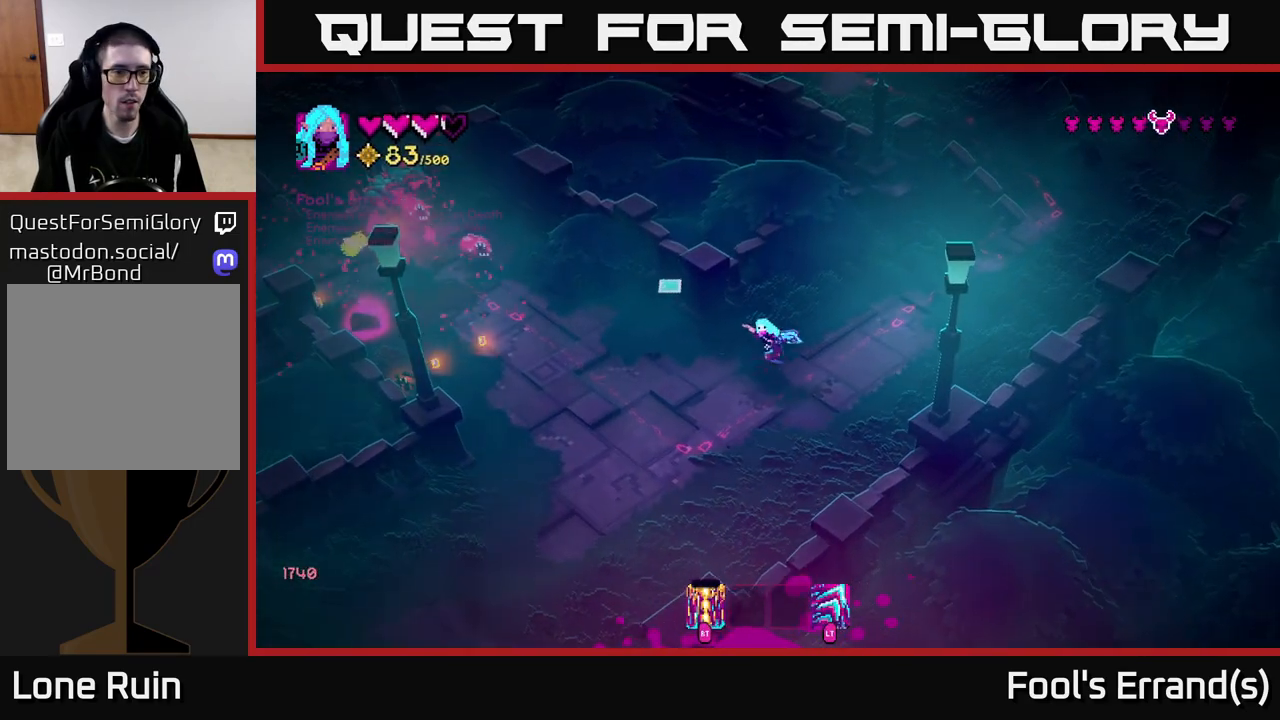
{"buttons": [], "left_stick": "down", "right_stick": "up-left", "events": [[350, "R2", "down"], [450, "R2", "up"], [450, "left_stick", "down"]]}
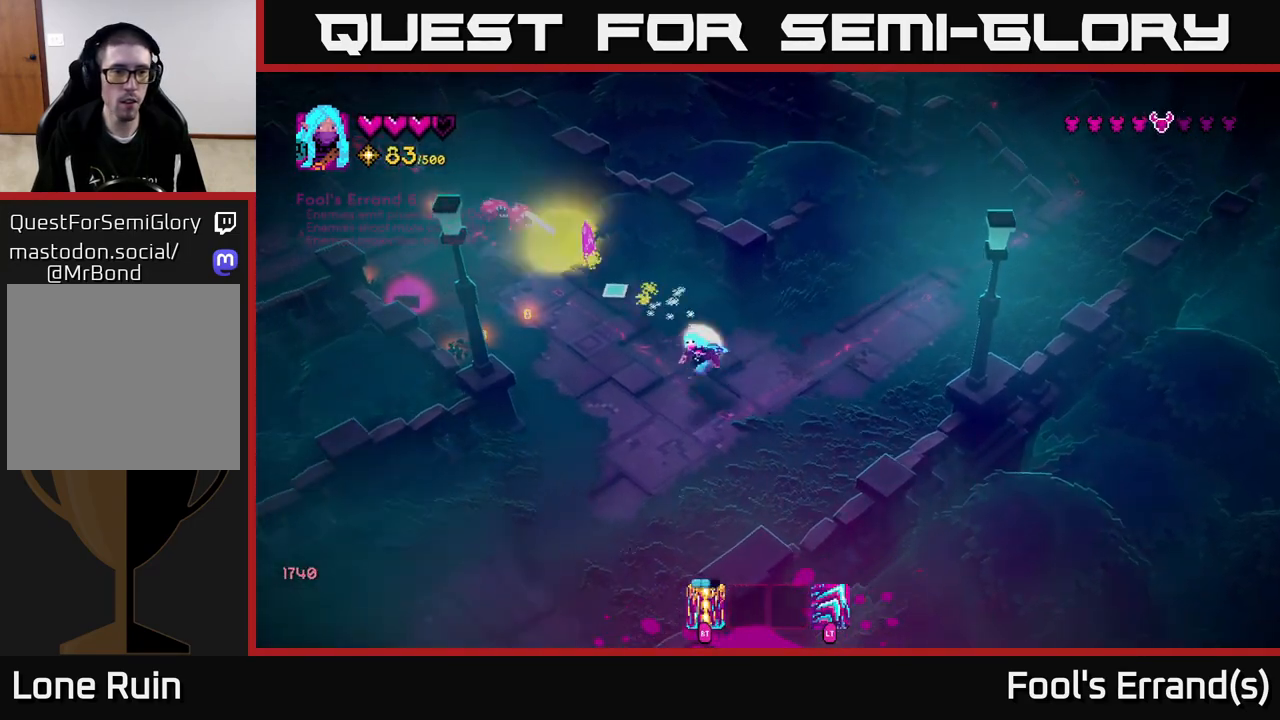
{"buttons": [], "left_stick": "down-left", "right_stick": "up-left", "events": [[100, "left_stick", "down-left"]]}
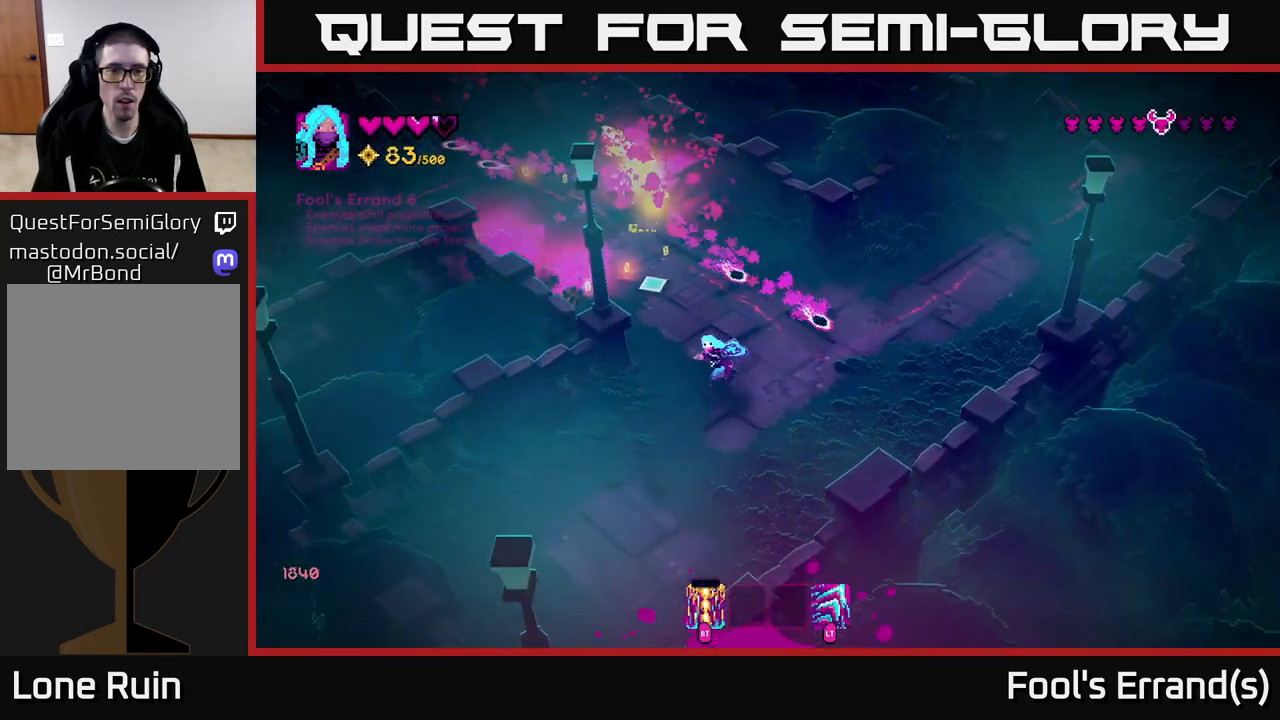
{"buttons": [], "left_stick": "up-left", "right_stick": "up-left", "events": [[183, "left_stick", "up-left"], [267, "left_stick", "up"], [500, "left_stick", "up-left"]]}
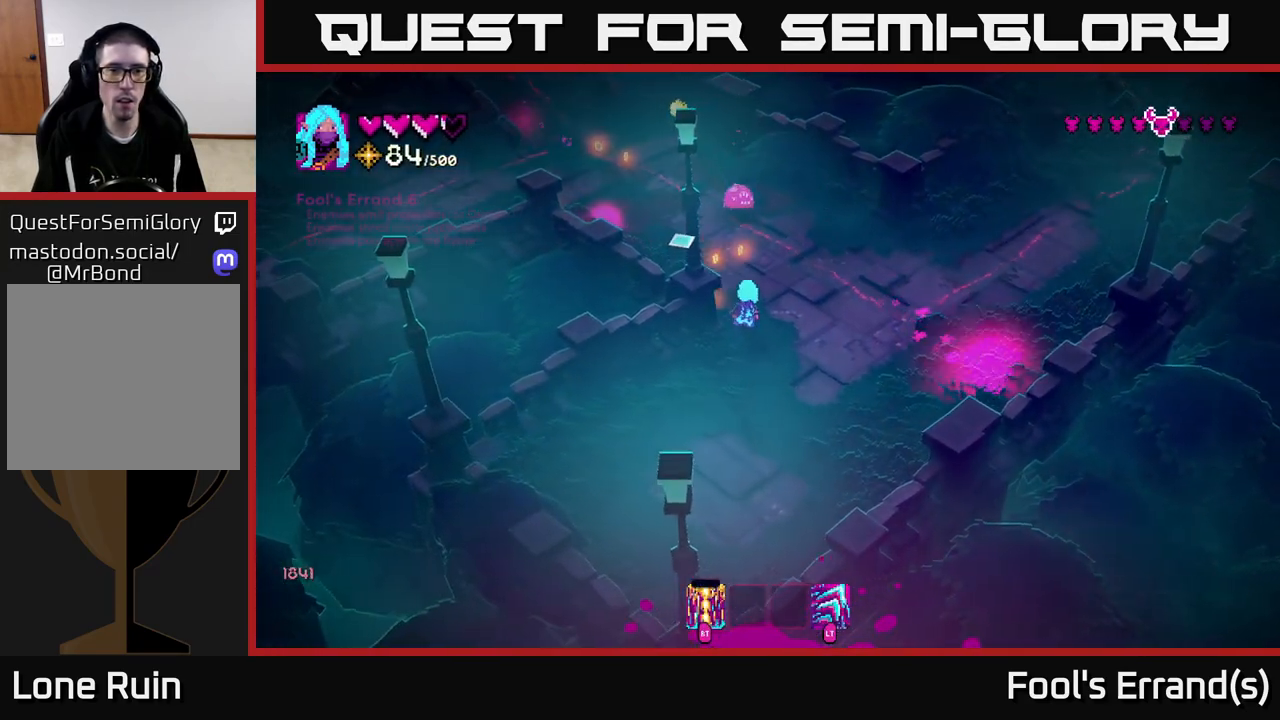
{"buttons": [], "left_stick": "up", "right_stick": "up-right", "events": [[150, "L2", "down"], [300, "left_stick", "up"], [300, "right_stick", "up"], [333, "L2", "up"], [433, "right_stick", "up-right"]]}
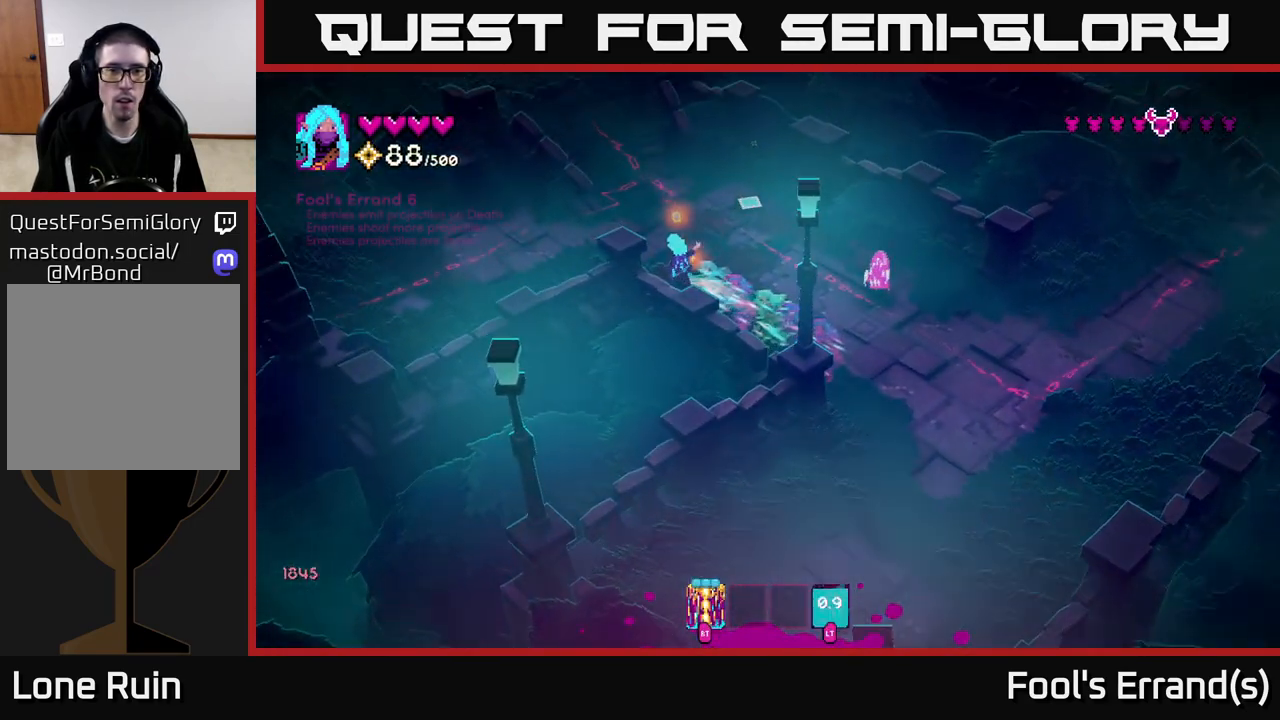
{"buttons": [], "left_stick": "up", "right_stick": "down-right", "events": [[267, "right_stick", "down-right"], [300, "R2", "down"], [417, "R2", "up"]]}
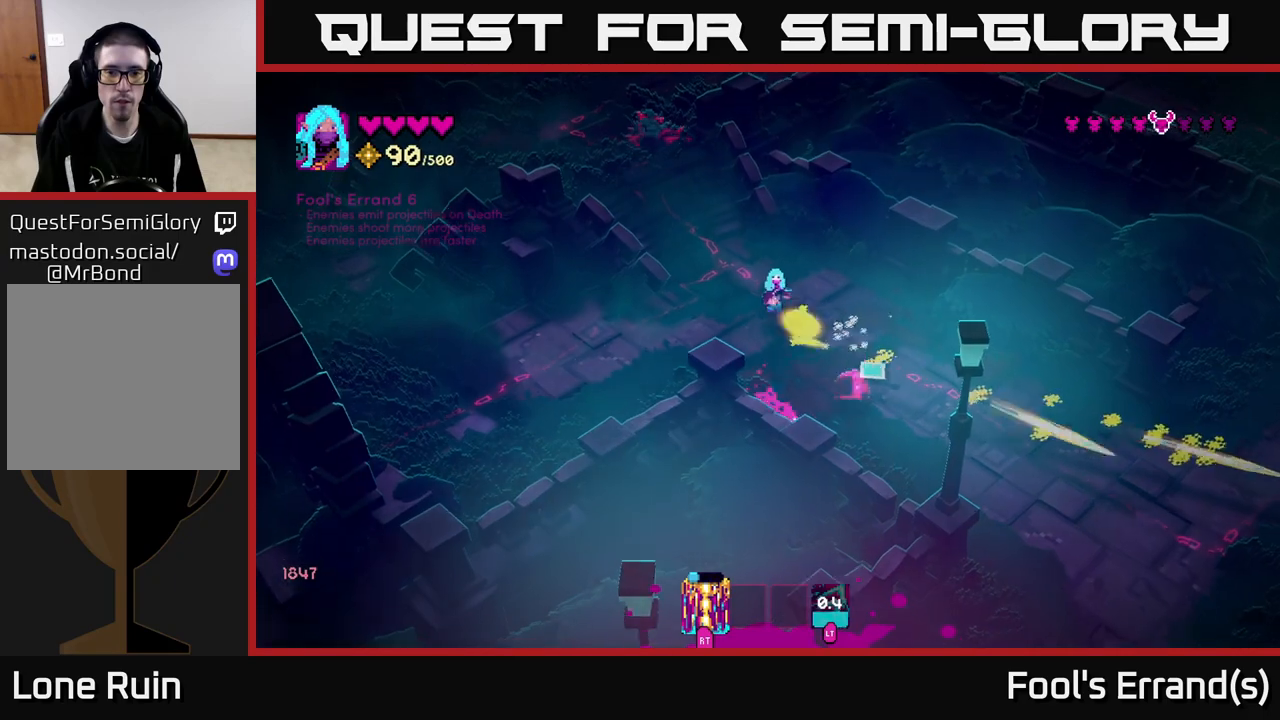
{"buttons": [], "left_stick": "down-right", "right_stick": "down-right", "events": [[300, "left_stick", "down-right"]]}
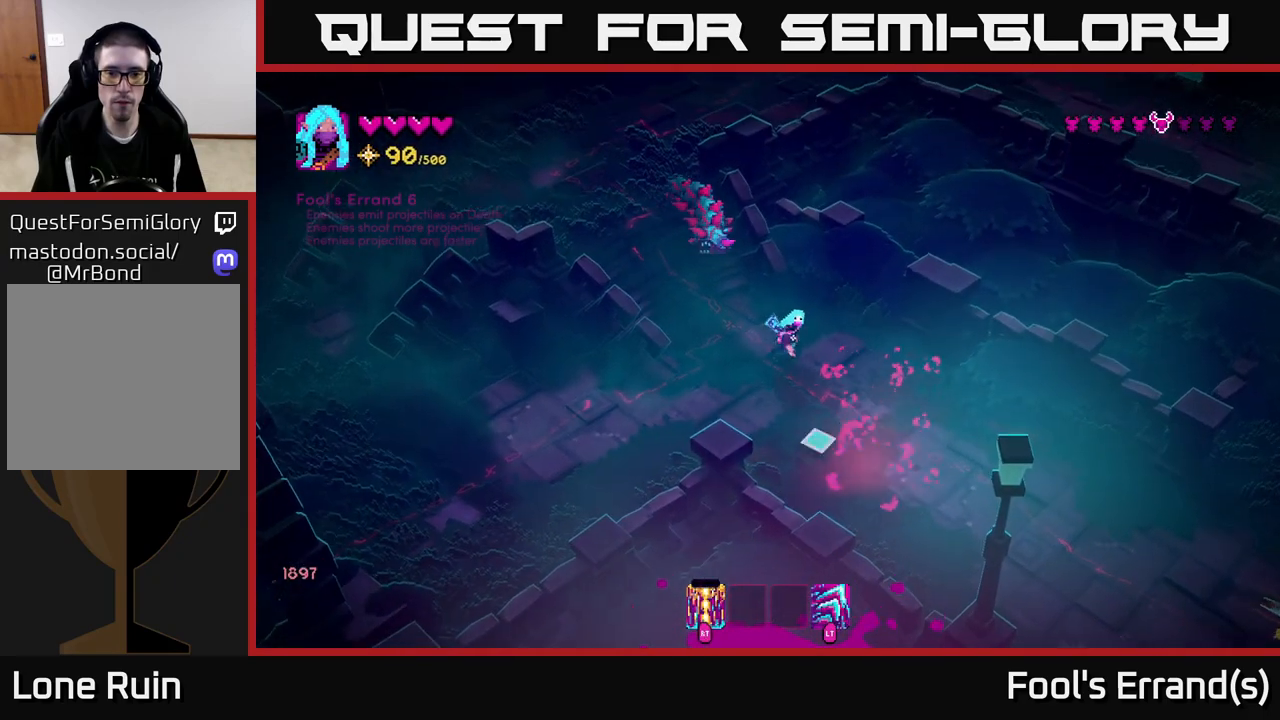
{"buttons": [], "left_stick": "center", "right_stick": "up-left", "events": [[100, "right_stick", "center"], [250, "left_stick", "down"], [267, "right_stick", "up-left"], [467, "left_stick", "center"]]}
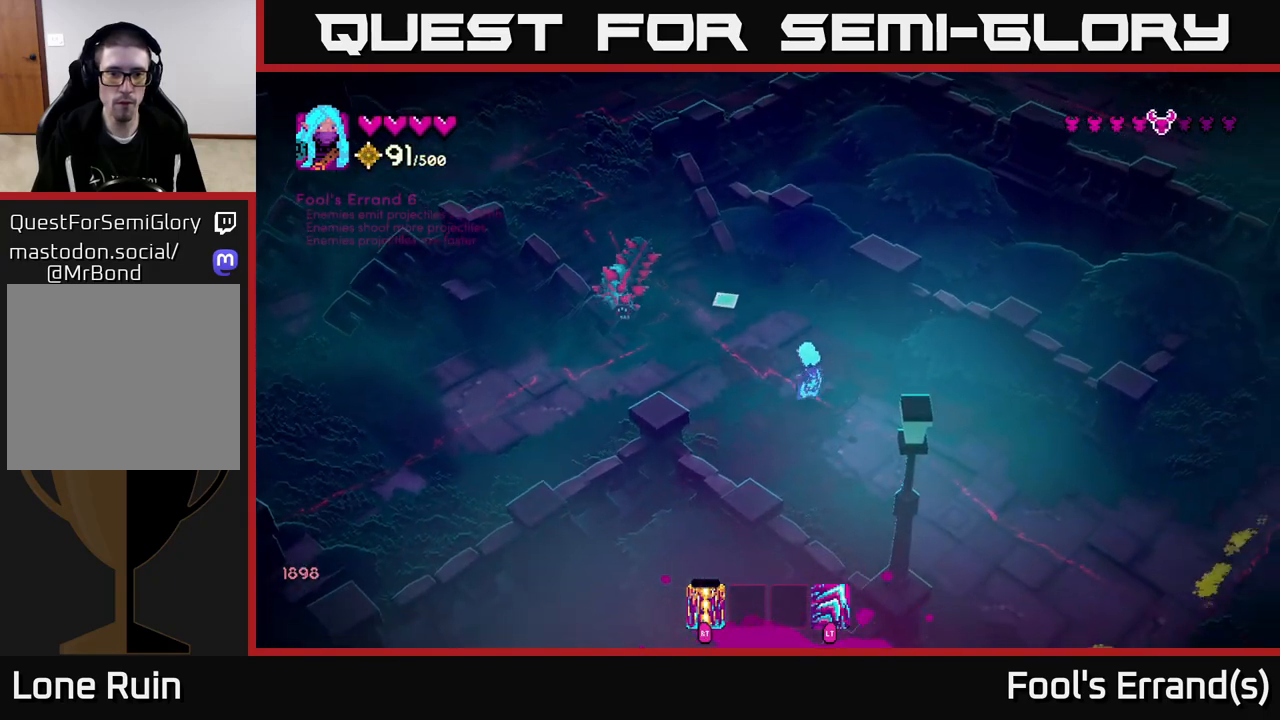
{"buttons": [], "left_stick": "center", "right_stick": "up-left", "events": [[217, "R2", "down"], [283, "left_stick", "right"], [333, "R2", "up"], [417, "left_stick", "center"]]}
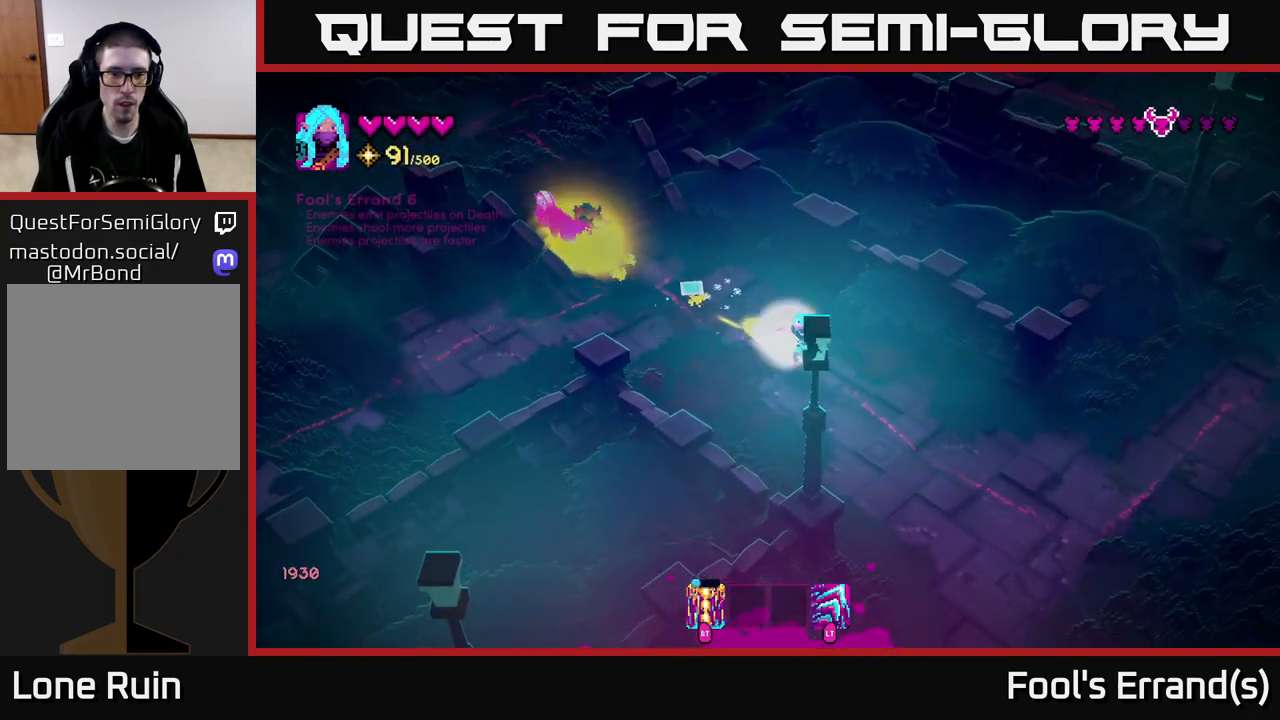
{"buttons": [], "left_stick": "up-left", "right_stick": "up-left", "events": [[50, "left_stick", "down"], [350, "left_stick", "up-left"]]}
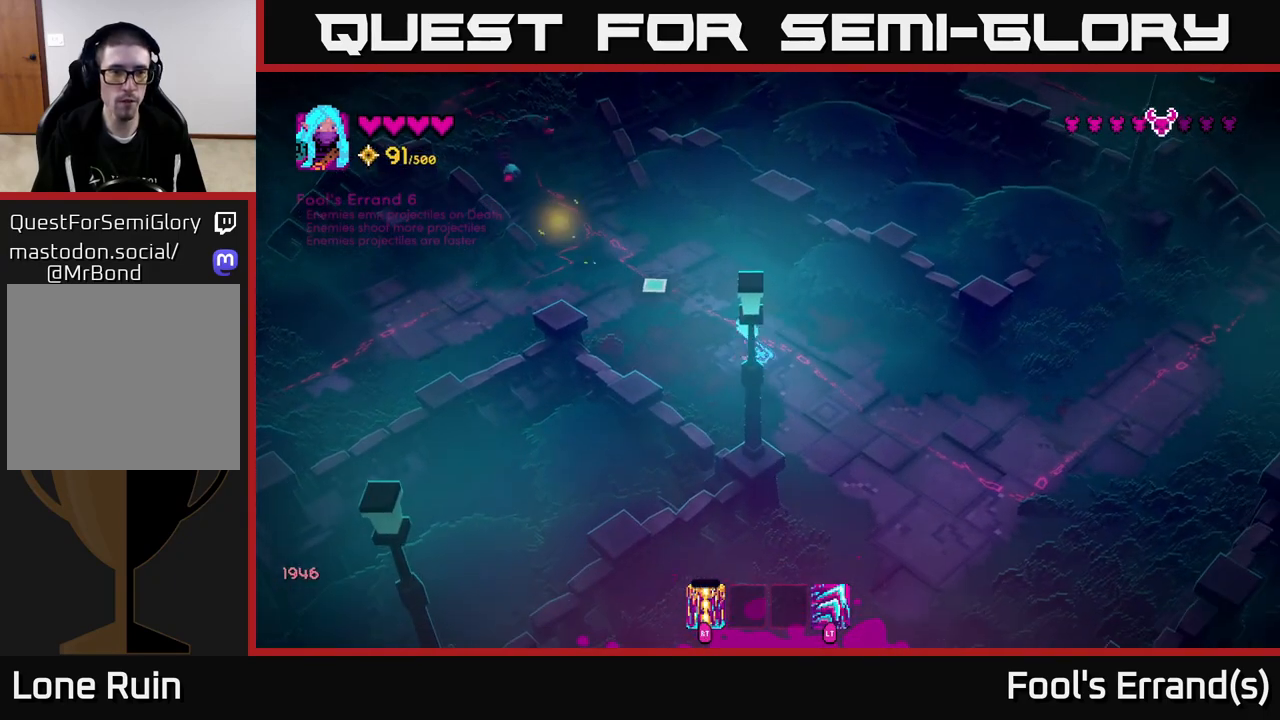
{"buttons": [], "left_stick": "up-left", "right_stick": "up-left", "events": [[17, "left_stick", "up"], [467, "left_stick", "up-left"]]}
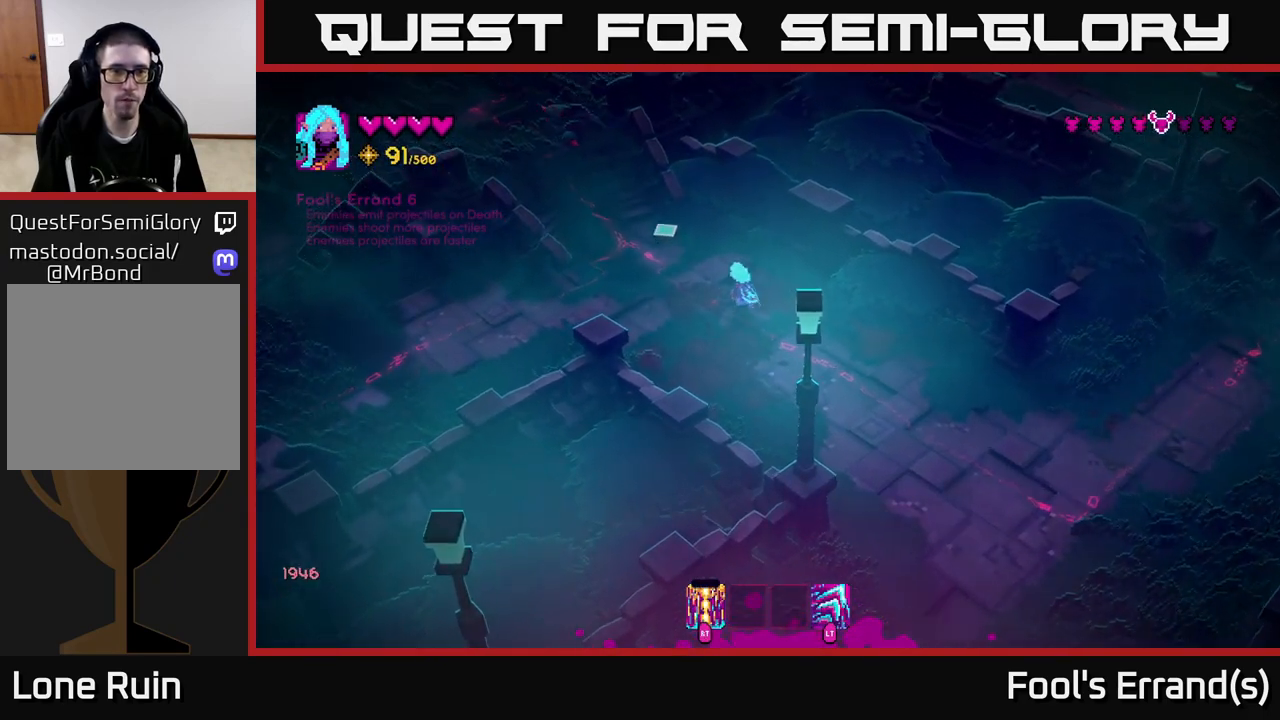
{"buttons": [], "left_stick": "up-left", "right_stick": "up-left", "events": []}
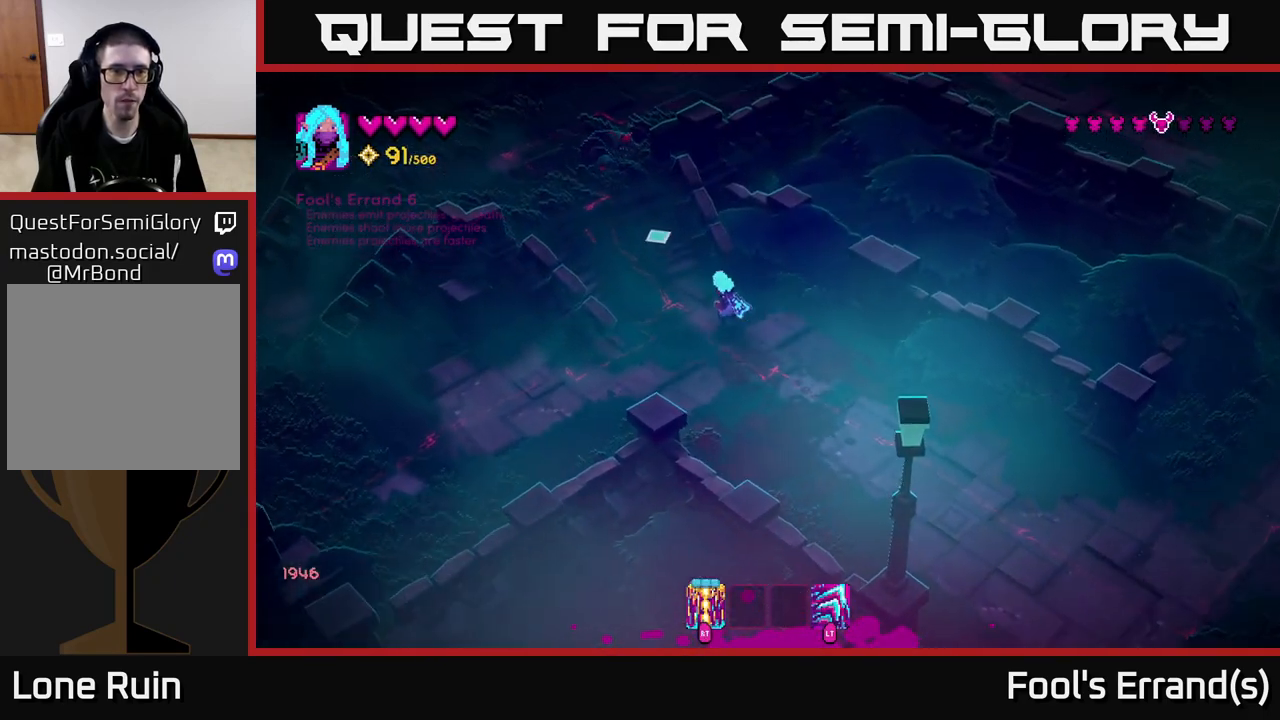
{"buttons": ["R2"], "left_stick": "up-left", "right_stick": "up-right", "events": [[67, "L2", "down"], [200, "L2", "up"], [283, "left_stick", "left"], [300, "right_stick", "up"], [433, "right_stick", "up-right"], [483, "R2", "down"], [500, "left_stick", "up-left"]]}
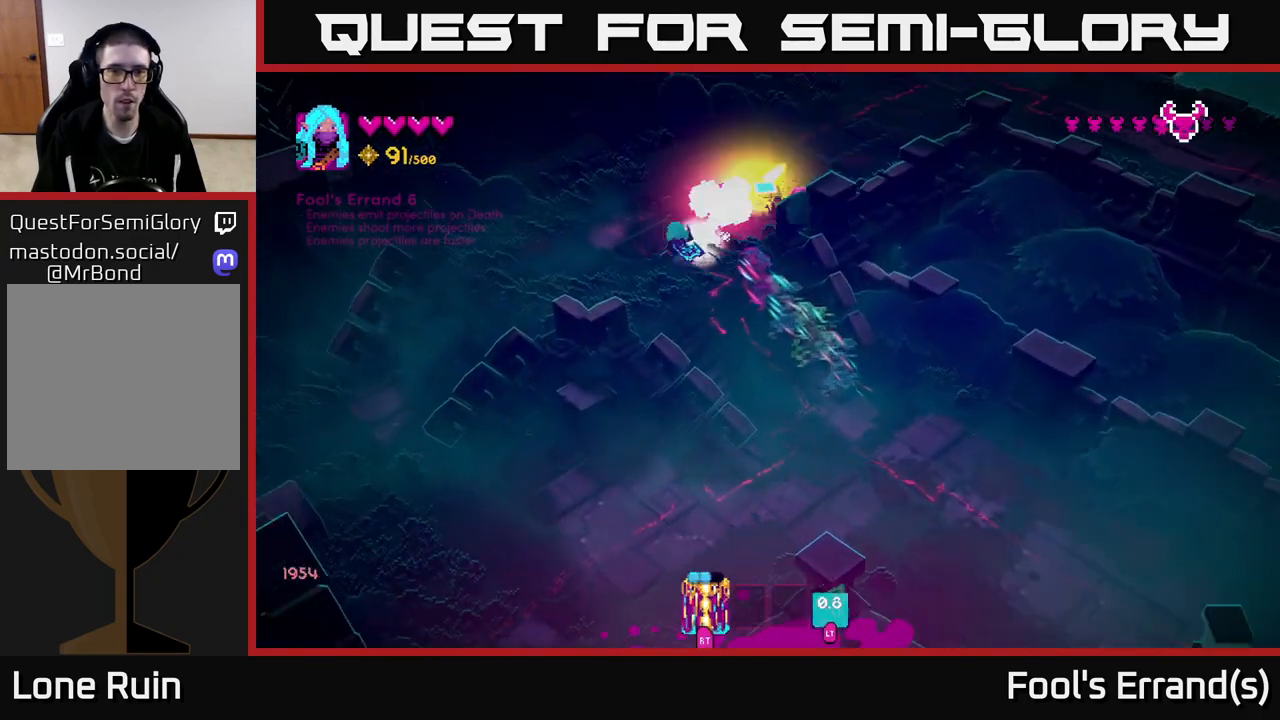
{"buttons": [], "left_stick": "up-left", "right_stick": "right", "events": [[133, "R2", "up"], [150, "right_stick", "right"], [167, "left_stick", "up"], [500, "left_stick", "up-left"]]}
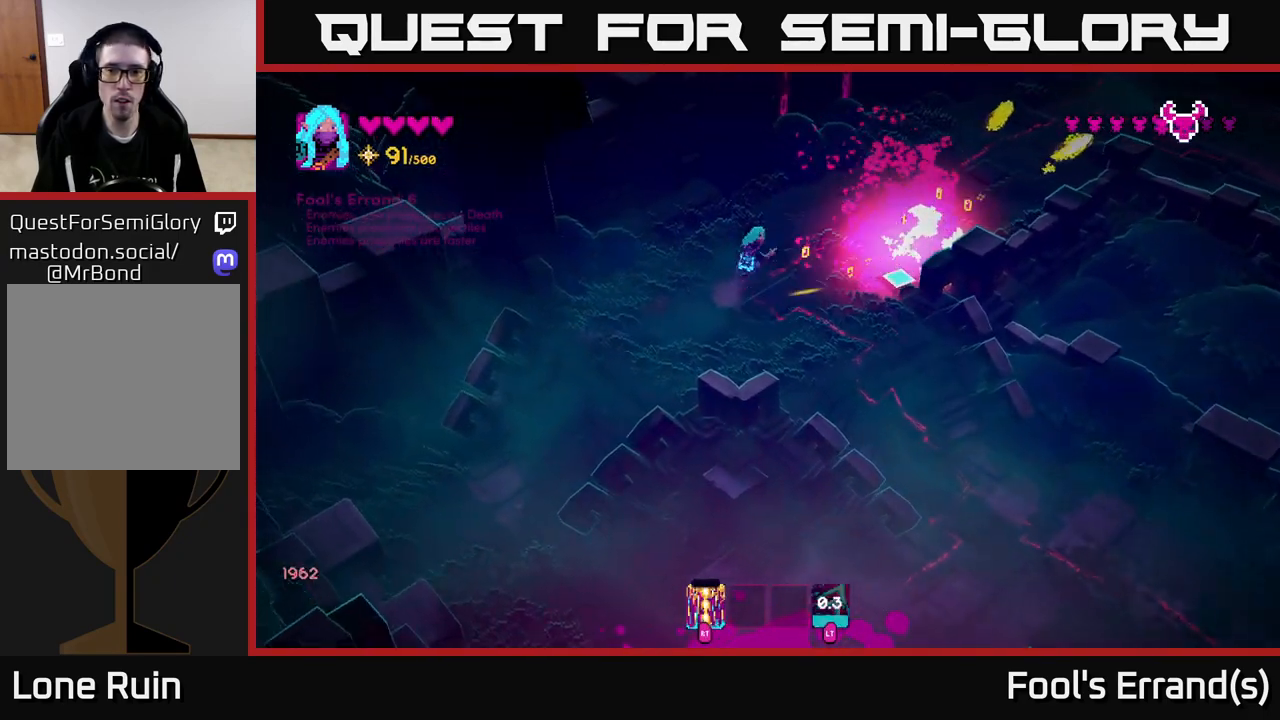
{"buttons": [], "left_stick": "right", "right_stick": "center", "events": [[133, "right_stick", "center"], [167, "left_stick", "right"]]}
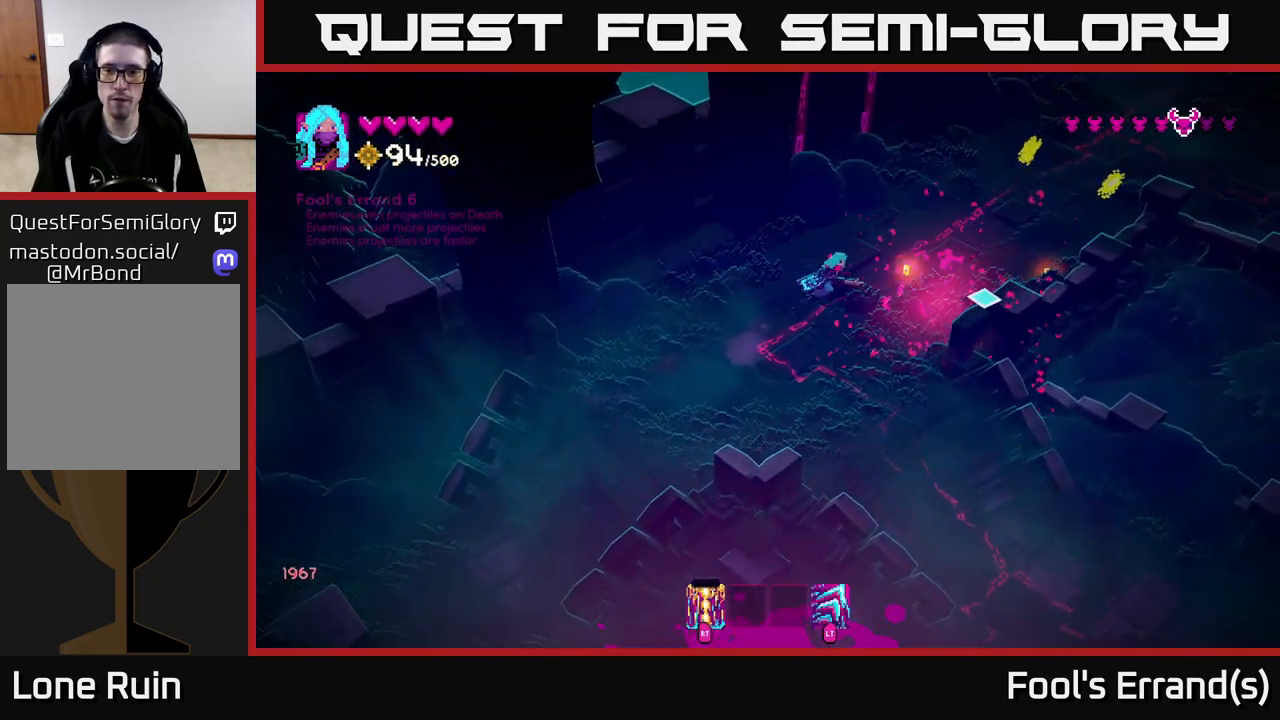
{"buttons": [], "left_stick": "right", "right_stick": "center", "events": []}
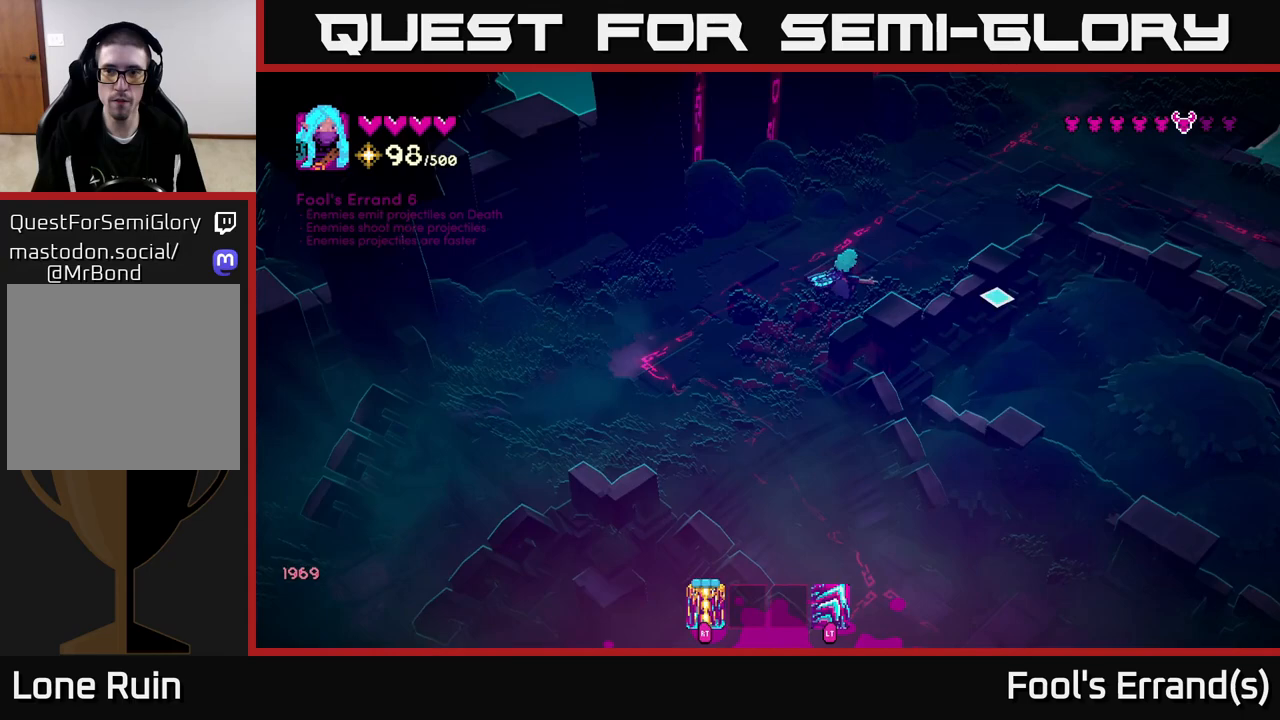
{"buttons": [], "left_stick": "down-left", "right_stick": "down-right", "events": [[33, "right_stick", "up-right"], [83, "left_stick", "down"], [133, "left_stick", "down-left"], [167, "right_stick", "right"], [400, "right_stick", "down-right"]]}
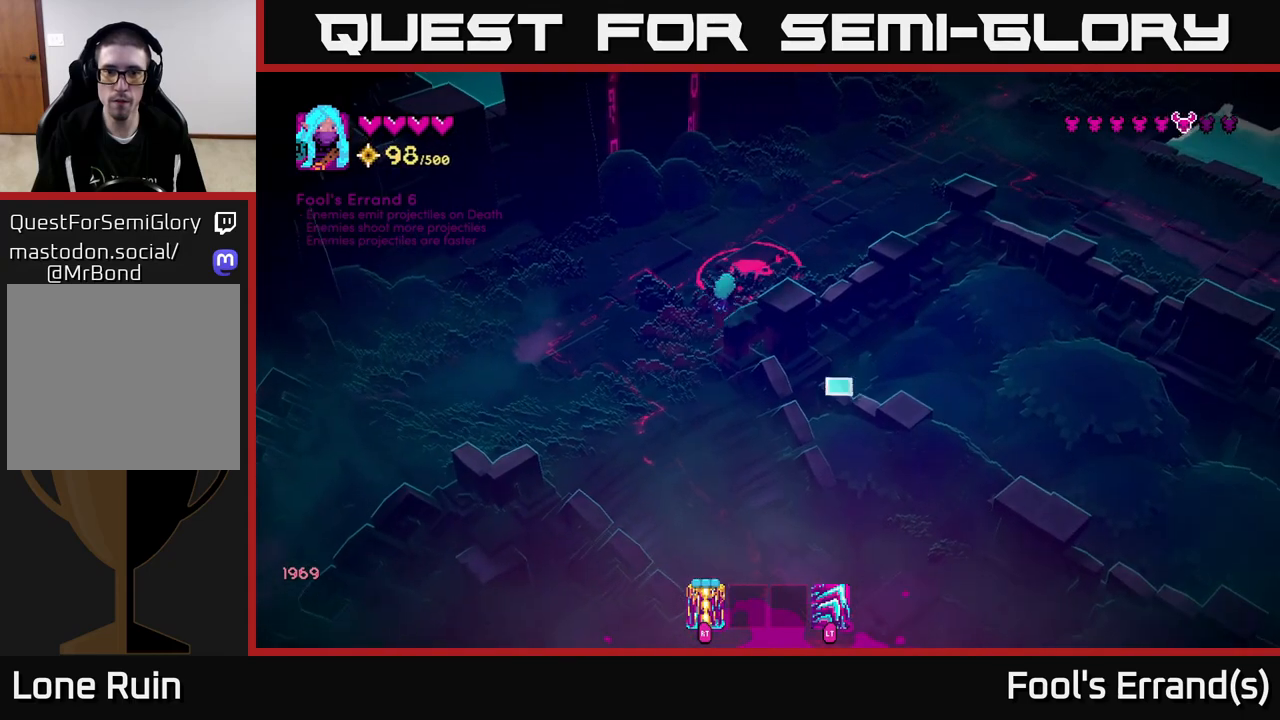
{"buttons": [], "left_stick": "up-left", "right_stick": "right", "events": [[150, "right_stick", "right"], [217, "left_stick", "up-left"]]}
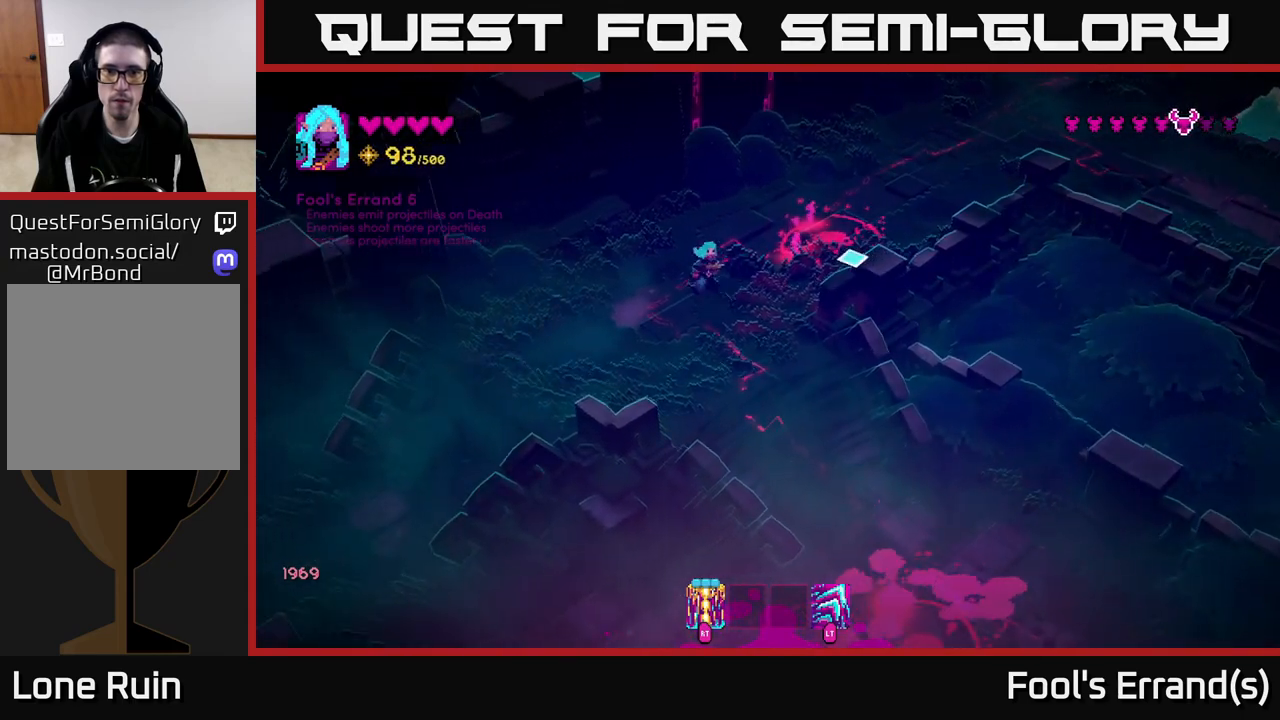
{"buttons": [], "left_stick": "center", "right_stick": "right", "events": [[400, "left_stick", "center"]]}
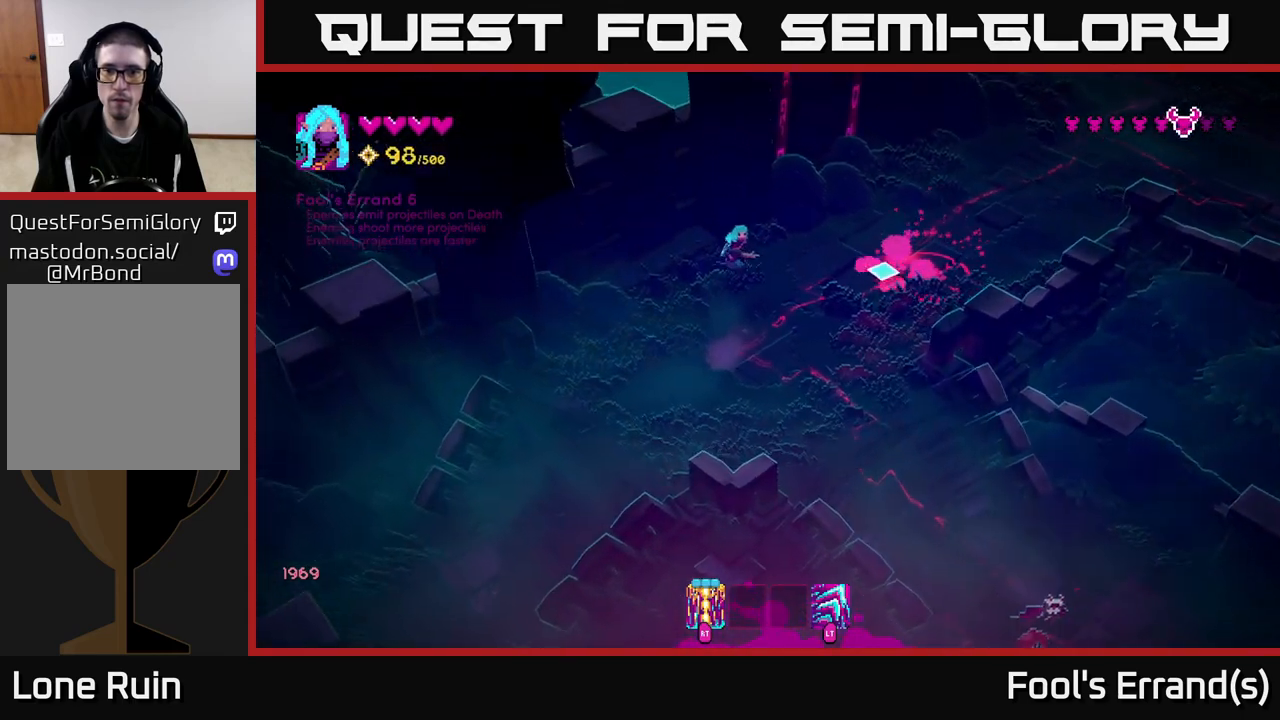
{"buttons": [], "left_stick": "down", "right_stick": "right", "events": [[117, "R2", "down"], [117, "left_stick", "down"], [233, "R2", "up"]]}
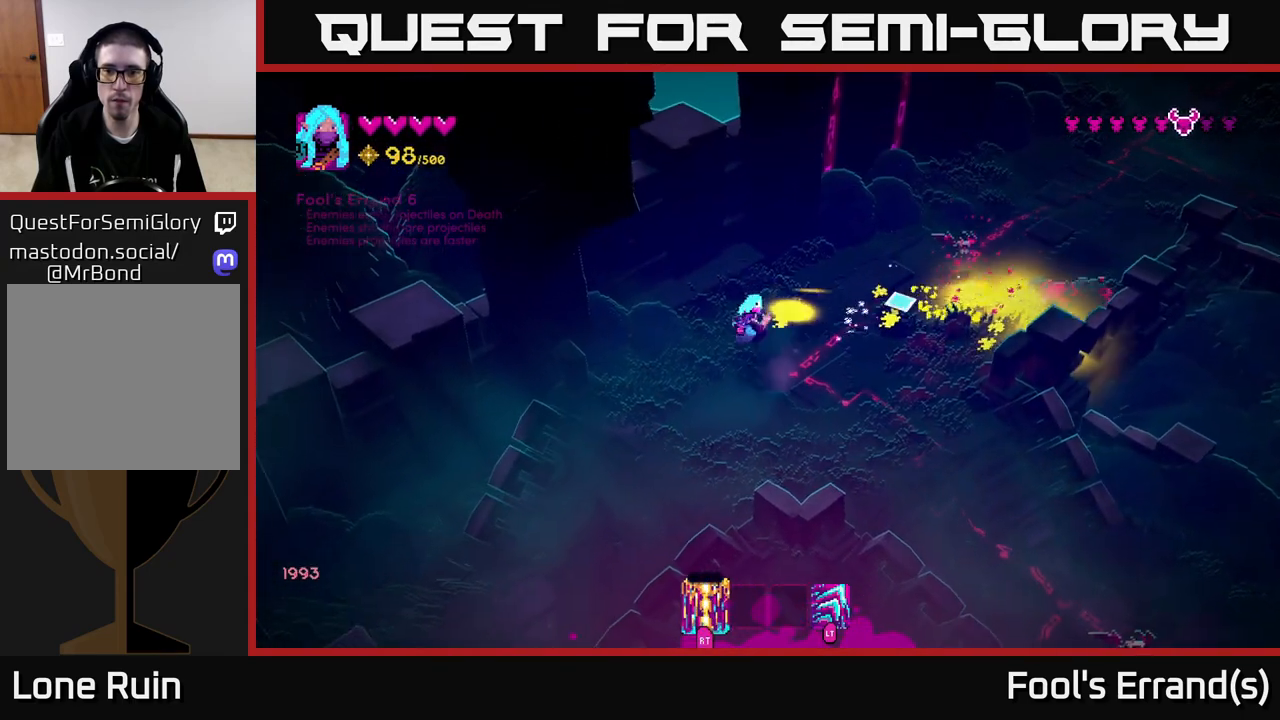
{"buttons": [], "left_stick": "center", "right_stick": "up-right", "events": [[67, "right_stick", "up-right"], [500, "left_stick", "center"]]}
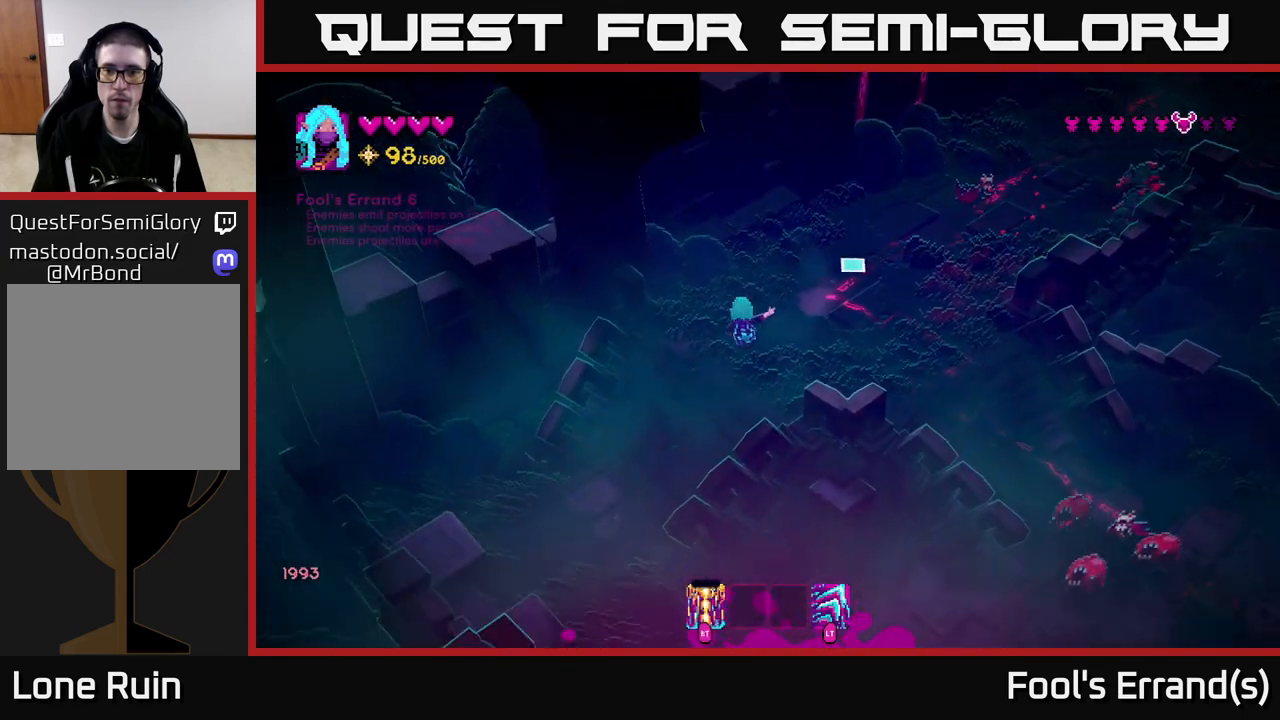
{"buttons": ["R2"], "left_stick": "up-right", "right_stick": "up-right", "events": [[150, "left_stick", "up"], [383, "left_stick", "up-right"], [450, "R2", "down"]]}